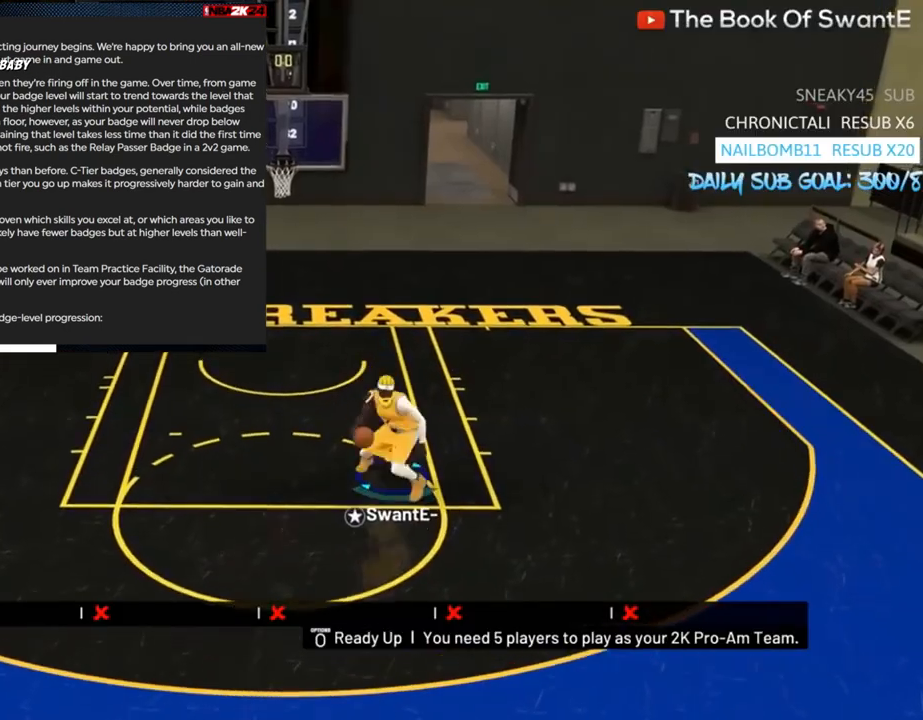
Gameplay with a controller (PlayStation layout); each line is a JSON object with the inputs held at the frame after it. "events" lists button and stick changes between this image and that frame as [ms after this image, input, new state], when the widget could be followed in between.
{"buttons": ["R2"], "left_stick": "down", "right_stick": "center", "events": []}
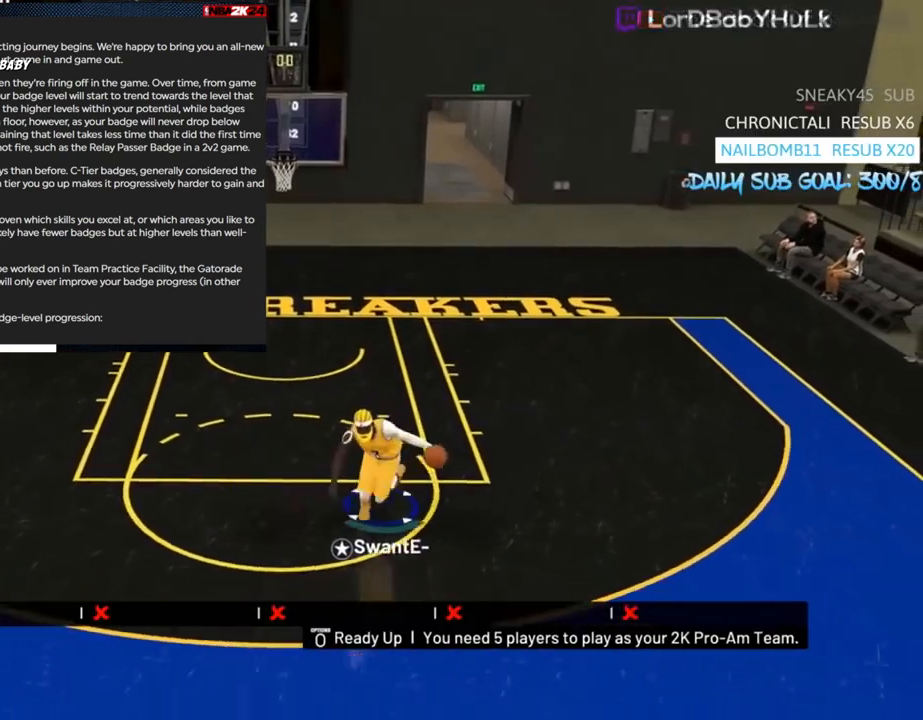
{"buttons": ["R2"], "left_stick": "down-left", "right_stick": "center", "events": [[33, "left_stick", "down-left"]]}
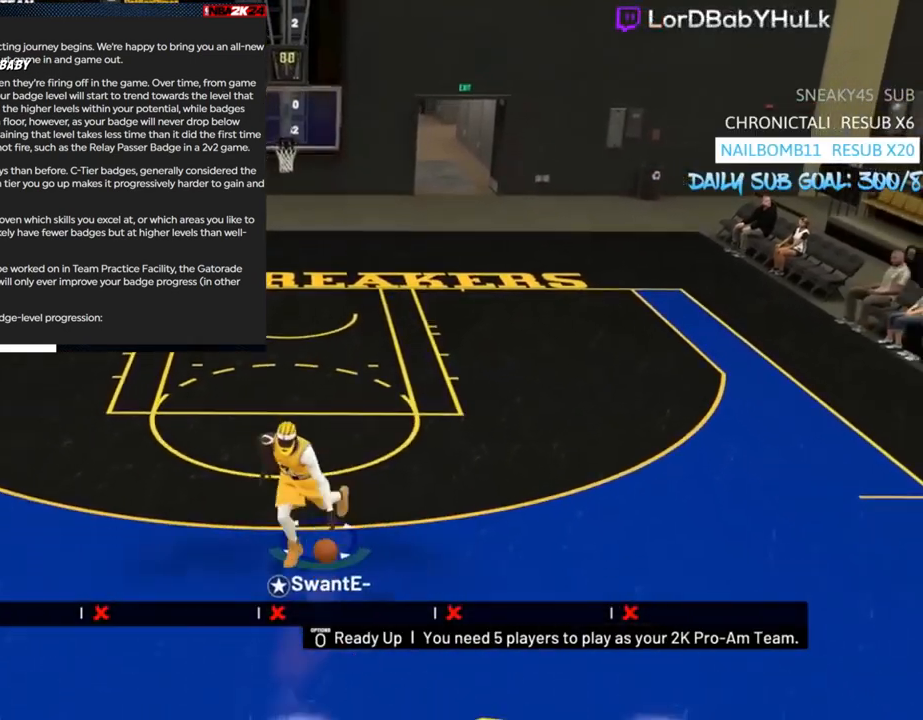
{"buttons": [], "left_stick": "left", "right_stick": "center", "events": [[300, "R2", "up"], [400, "left_stick", "left"]]}
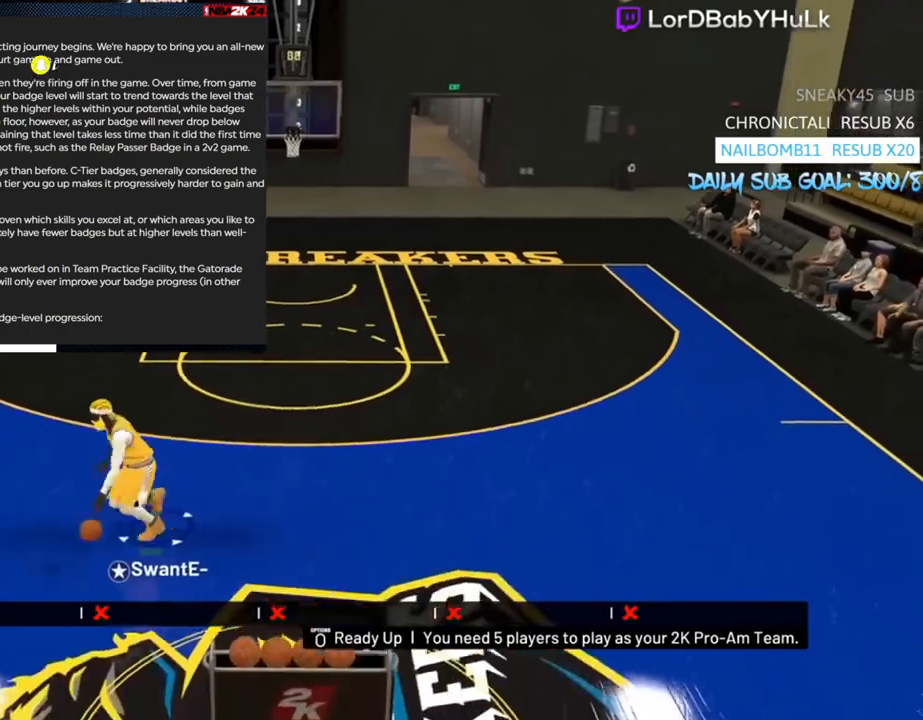
{"buttons": [], "left_stick": "right", "right_stick": "center", "events": [[33, "left_stick", "center"], [267, "left_stick", "right"]]}
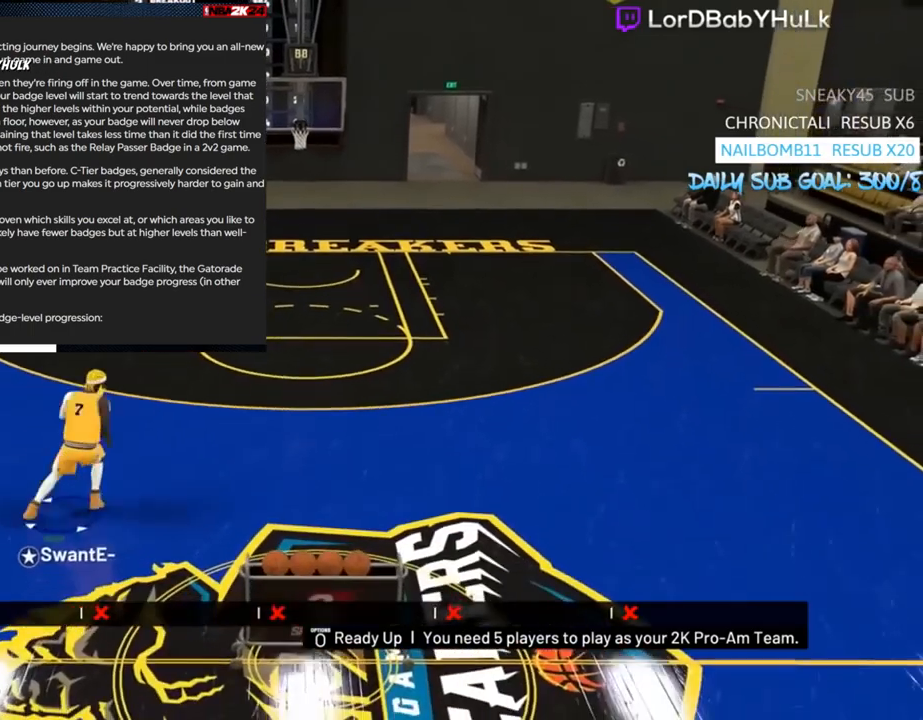
{"buttons": [], "left_stick": "right", "right_stick": "center", "events": []}
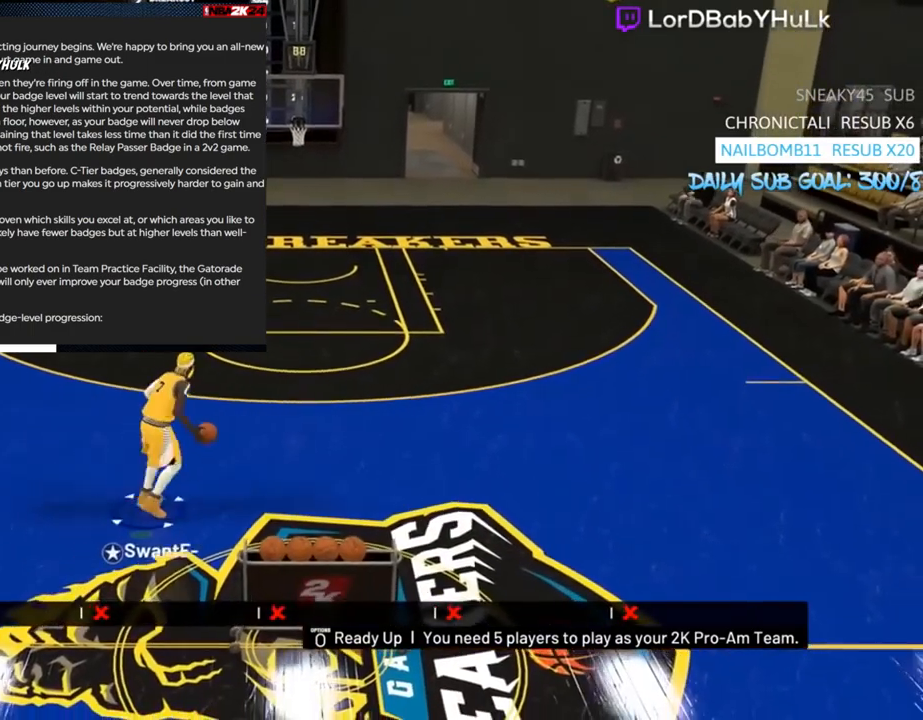
{"buttons": [], "left_stick": "center", "right_stick": "center", "events": [[400, "left_stick", "center"]]}
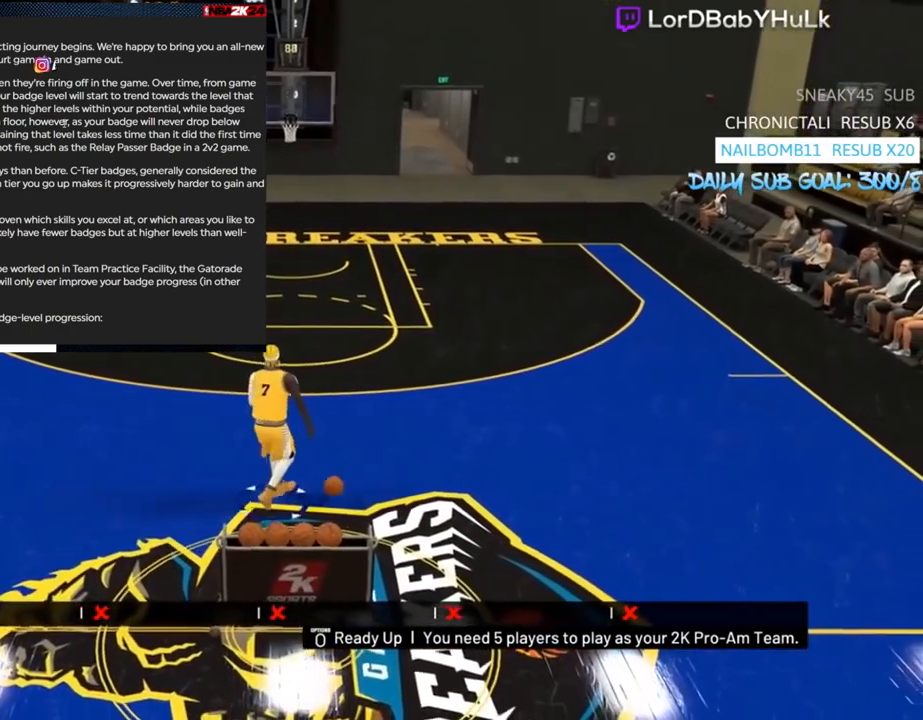
{"buttons": [], "left_stick": "center", "right_stick": "center", "events": []}
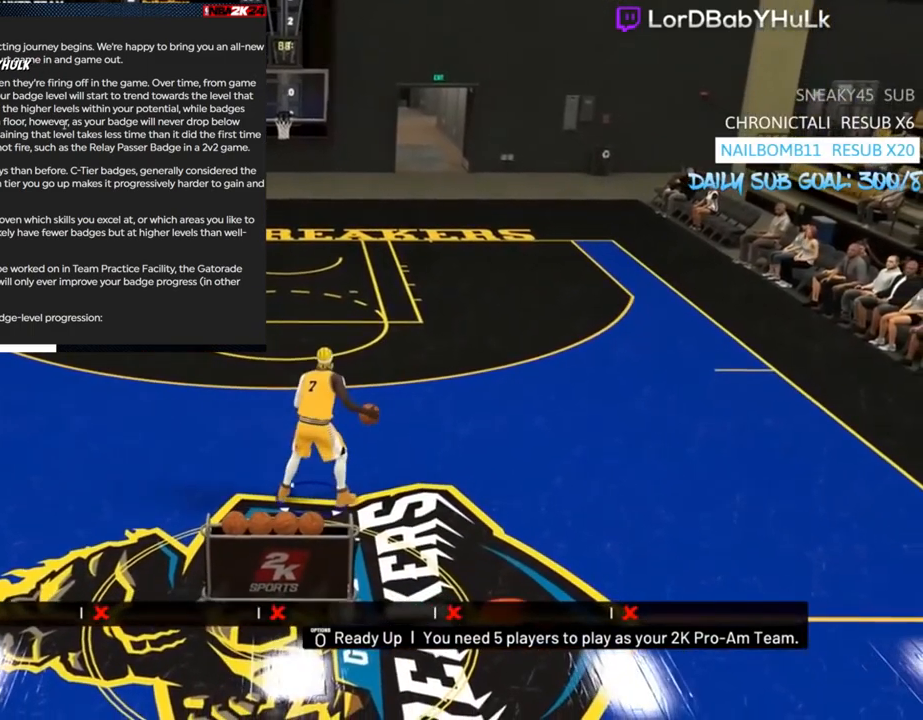
{"buttons": [], "left_stick": "center", "right_stick": "center", "events": [[333, "right_stick", "left"], [500, "right_stick", "center"]]}
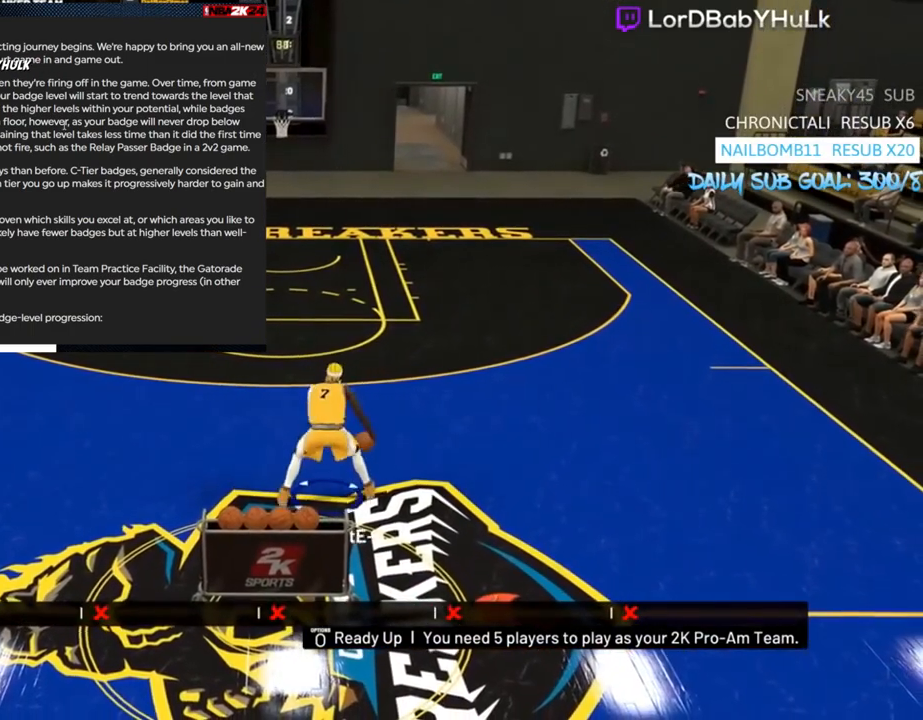
{"buttons": [], "left_stick": "center", "right_stick": "center", "events": [[67, "right_stick", "left"], [233, "right_stick", "center"]]}
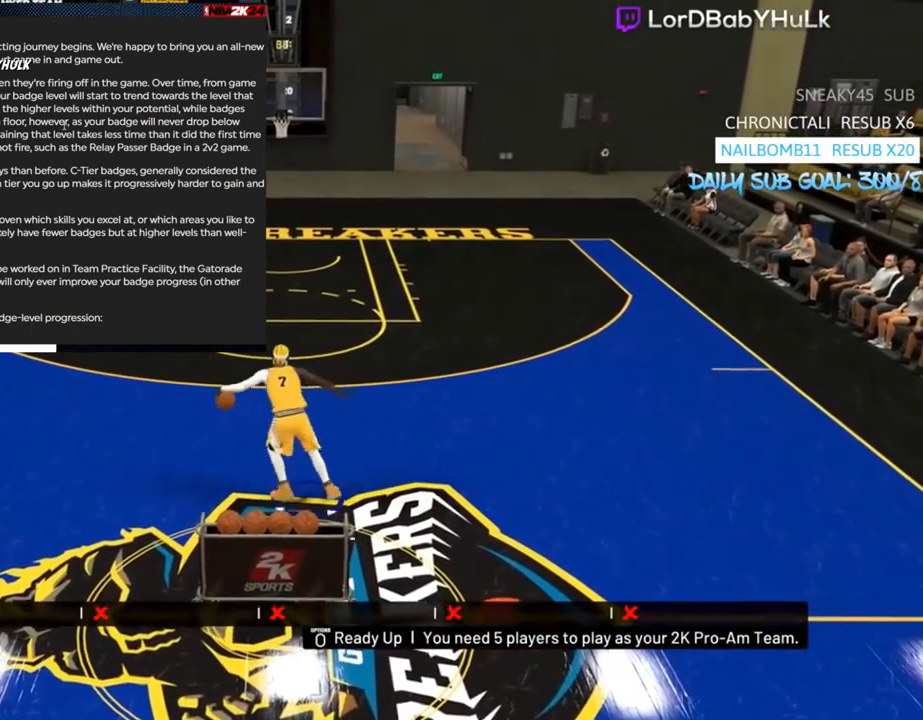
{"buttons": [], "left_stick": "center", "right_stick": "center", "events": [[267, "right_stick", "right"], [400, "right_stick", "center"]]}
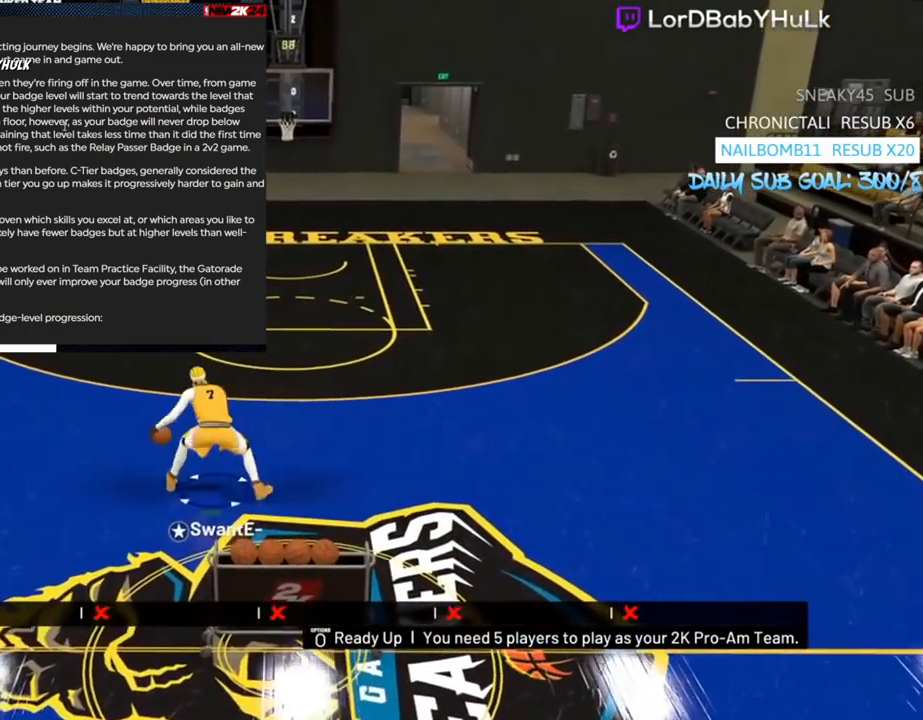
{"buttons": [], "left_stick": "center", "right_stick": "center", "events": [[33, "right_stick", "right"], [133, "right_stick", "center"]]}
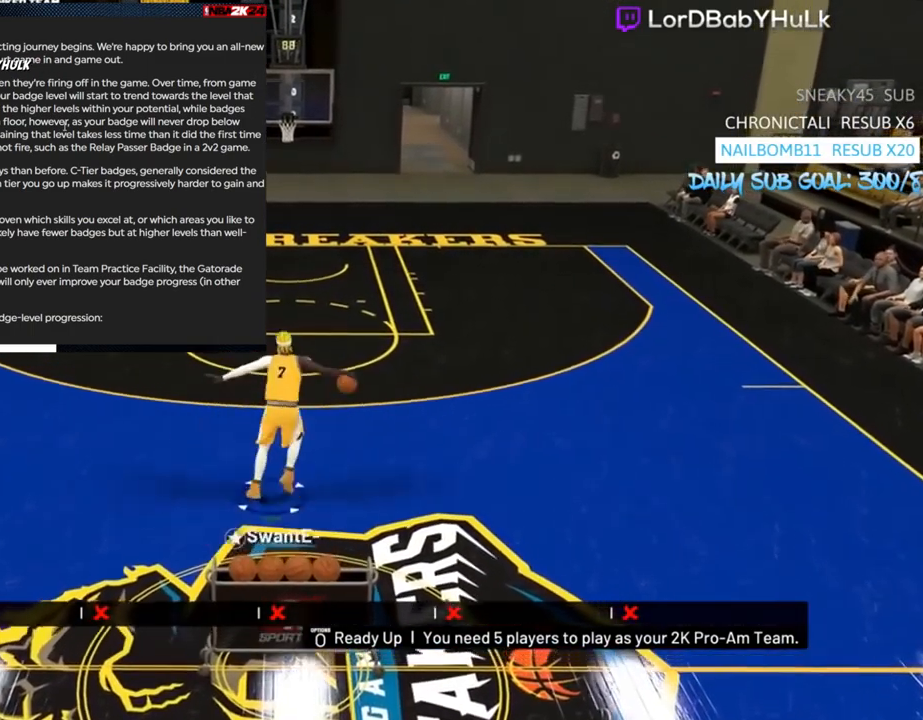
{"buttons": [], "left_stick": "center", "right_stick": "center", "events": [[100, "right_stick", "left"], [200, "right_stick", "center"], [333, "right_stick", "left"], [467, "right_stick", "center"]]}
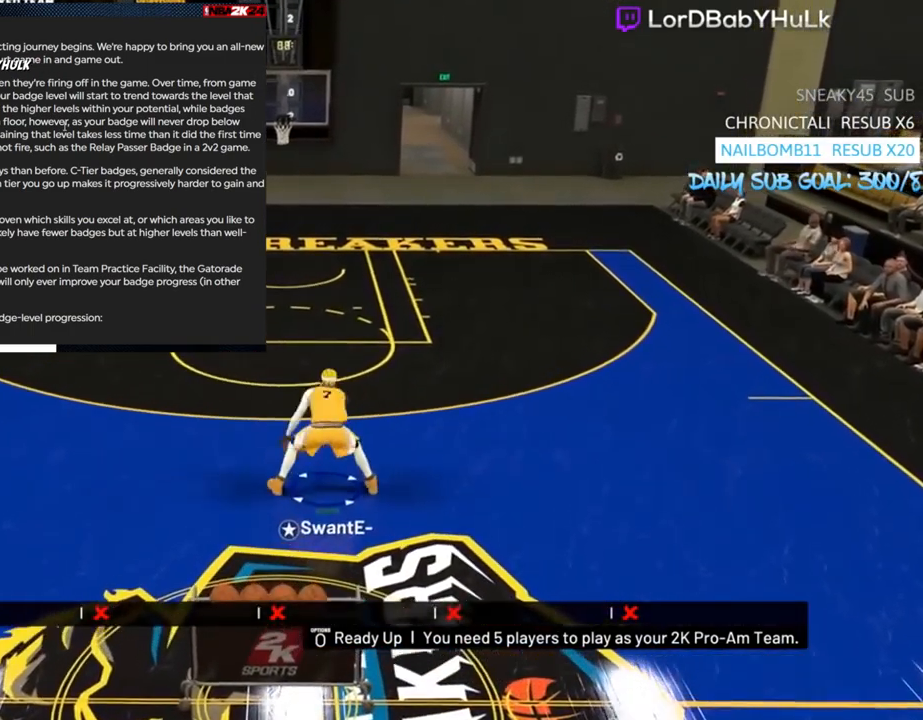
{"buttons": [], "left_stick": "center", "right_stick": "right", "events": [[400, "right_stick", "right"]]}
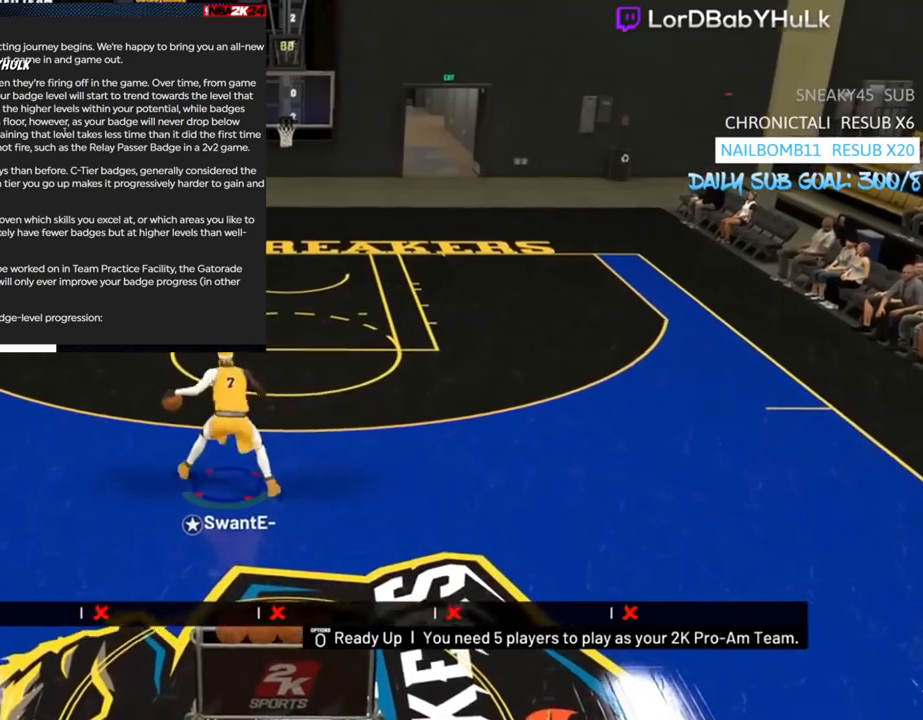
{"buttons": [], "left_stick": "center", "right_stick": "center", "events": [[33, "right_stick", "center"], [200, "right_stick", "right"], [333, "right_stick", "center"]]}
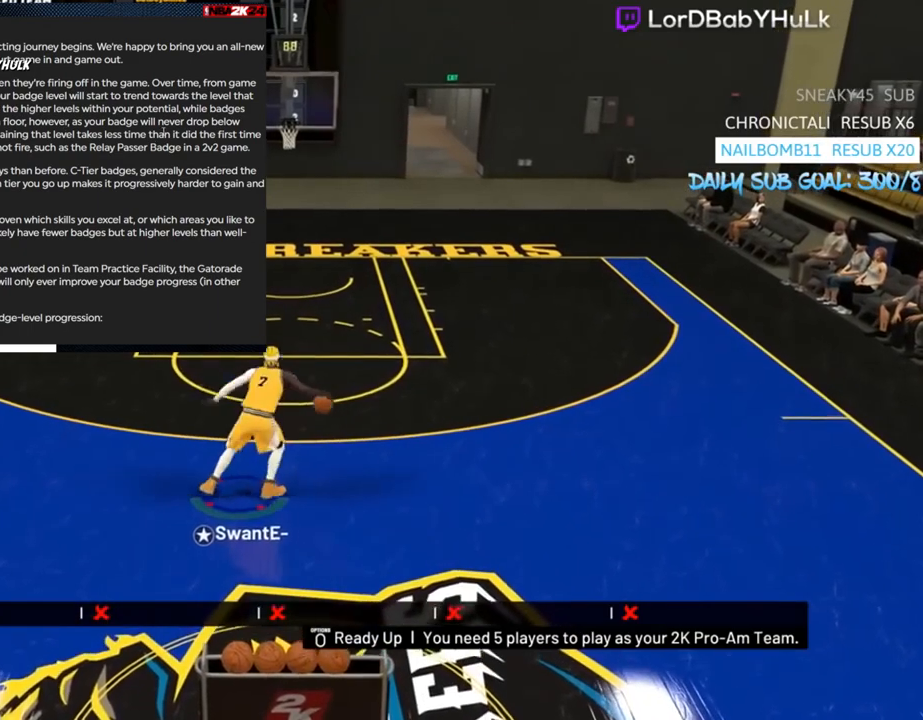
{"buttons": [], "left_stick": "center", "right_stick": "center", "events": []}
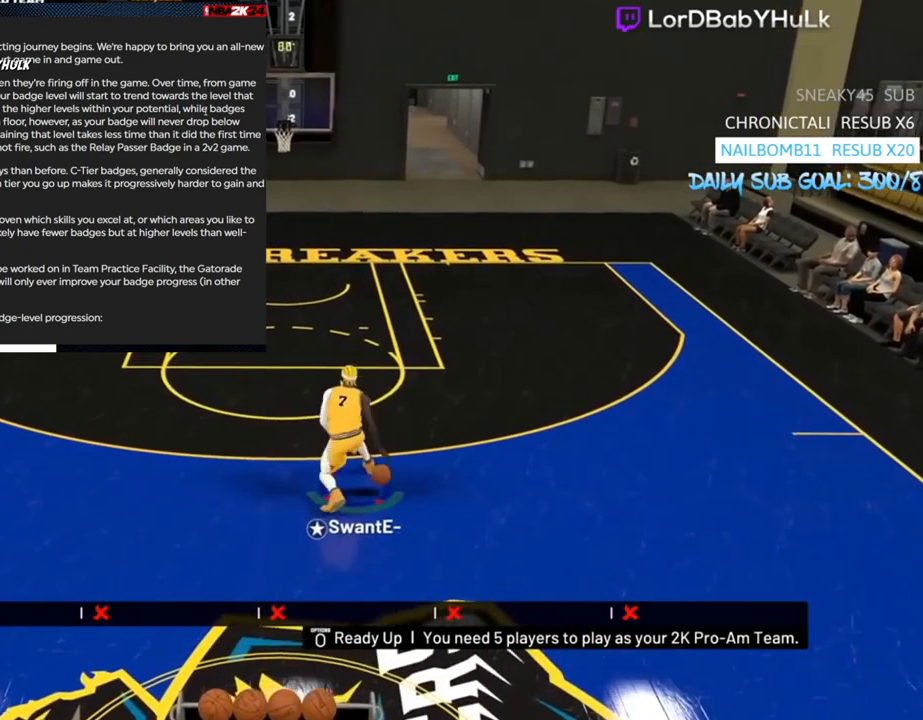
{"buttons": [], "left_stick": "center", "right_stick": "center", "events": []}
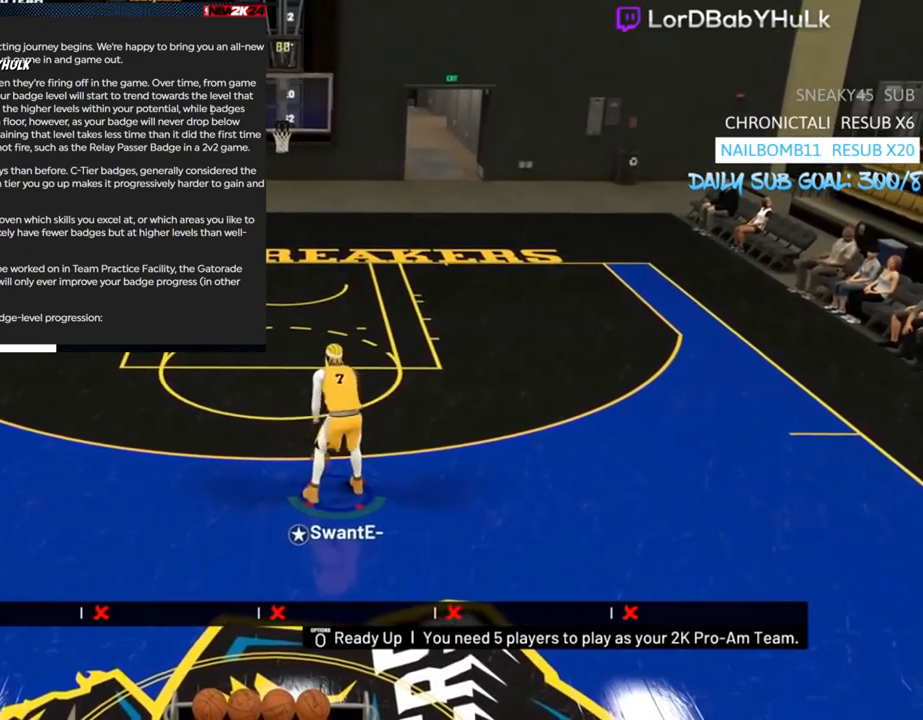
{"buttons": [], "left_stick": "down-left", "right_stick": "center", "events": [[367, "left_stick", "down"], [500, "left_stick", "down-left"]]}
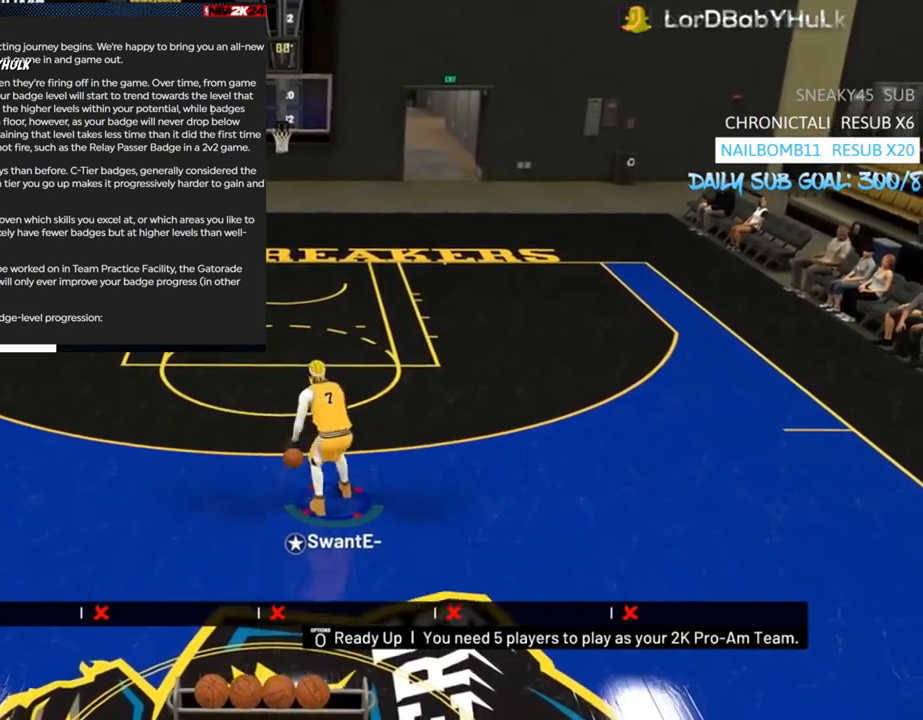
{"buttons": [], "left_stick": "left", "right_stick": "center", "events": [[467, "left_stick", "left"]]}
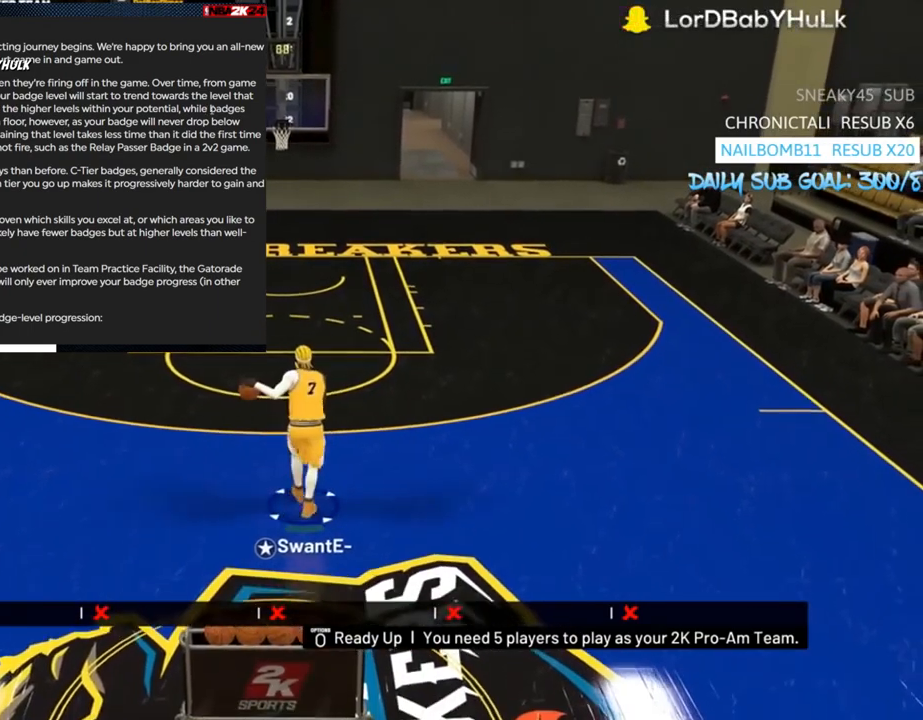
{"buttons": [], "left_stick": "left", "right_stick": "center", "events": []}
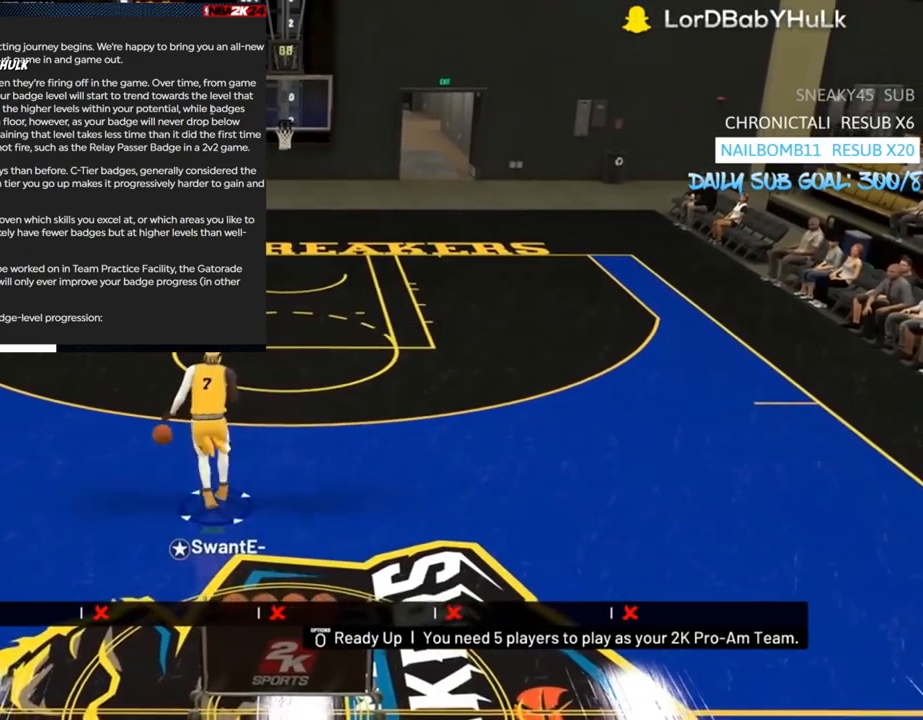
{"buttons": [], "left_stick": "center", "right_stick": "center", "events": [[167, "left_stick", "center"]]}
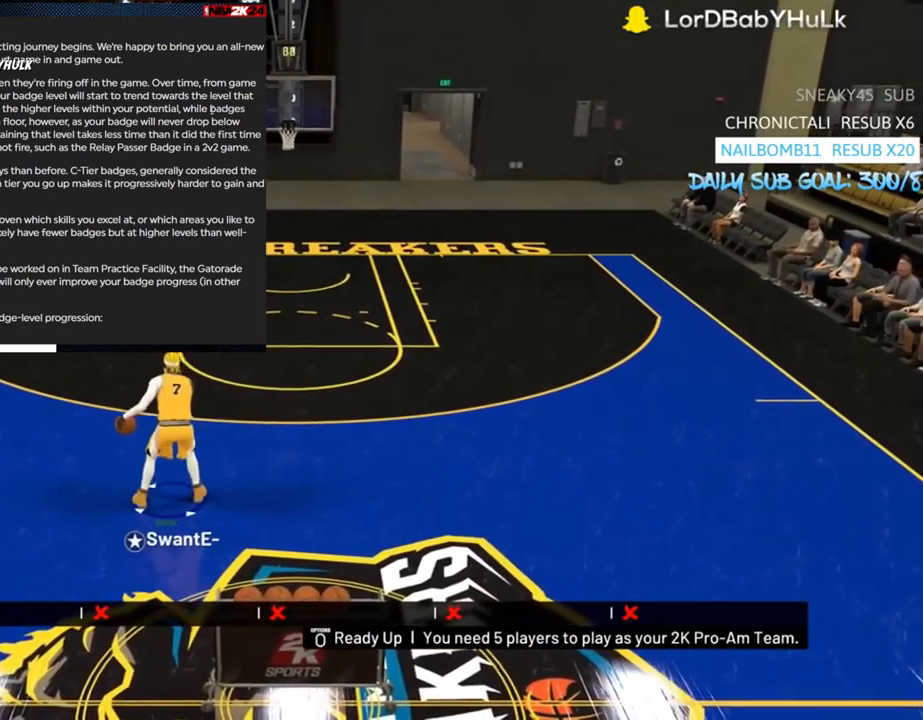
{"buttons": ["R2"], "left_stick": "center", "right_stick": "center", "events": [[100, "R2", "down"], [300, "right_stick", "right"], [433, "right_stick", "center"]]}
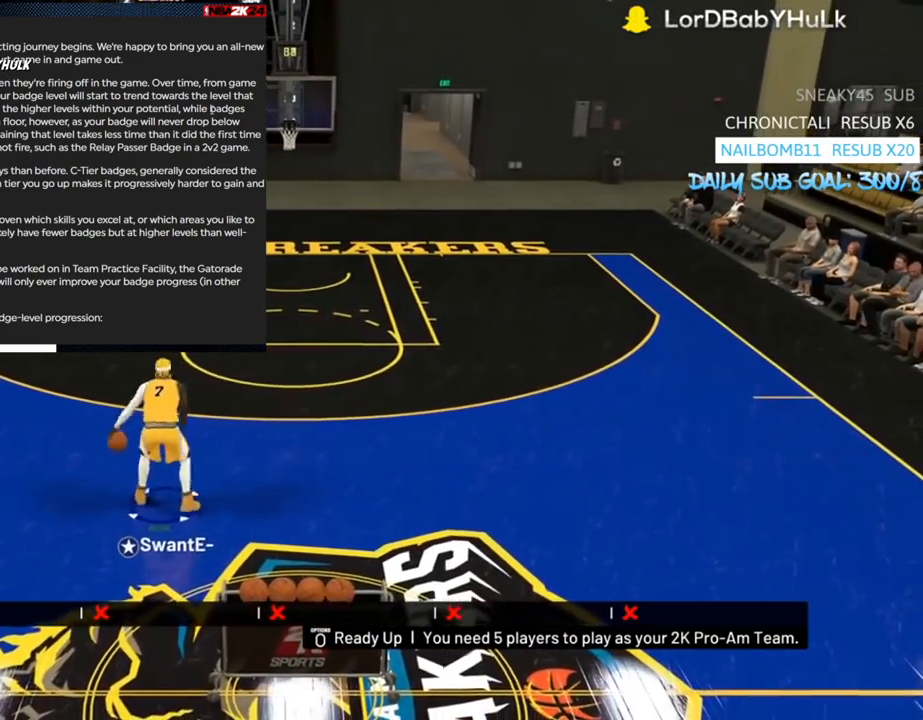
{"buttons": ["R2"], "left_stick": "center", "right_stick": "center", "events": [[67, "right_stick", "down-right"], [133, "right_stick", "center"]]}
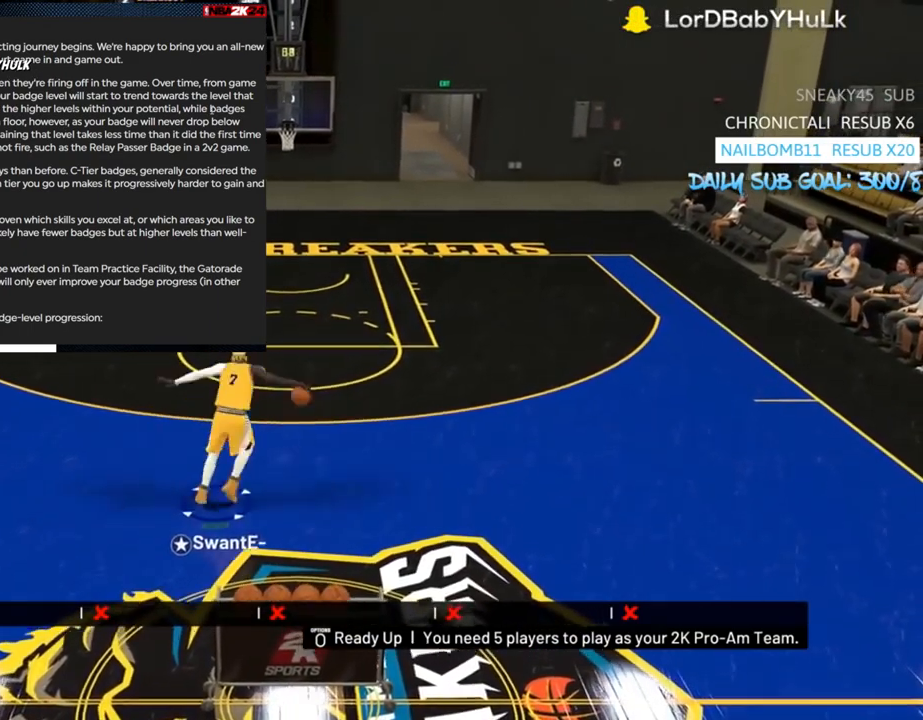
{"buttons": ["R2"], "left_stick": "center", "right_stick": "down-left", "events": [[300, "right_stick", "down-left"], [400, "right_stick", "center"], [467, "right_stick", "down-left"]]}
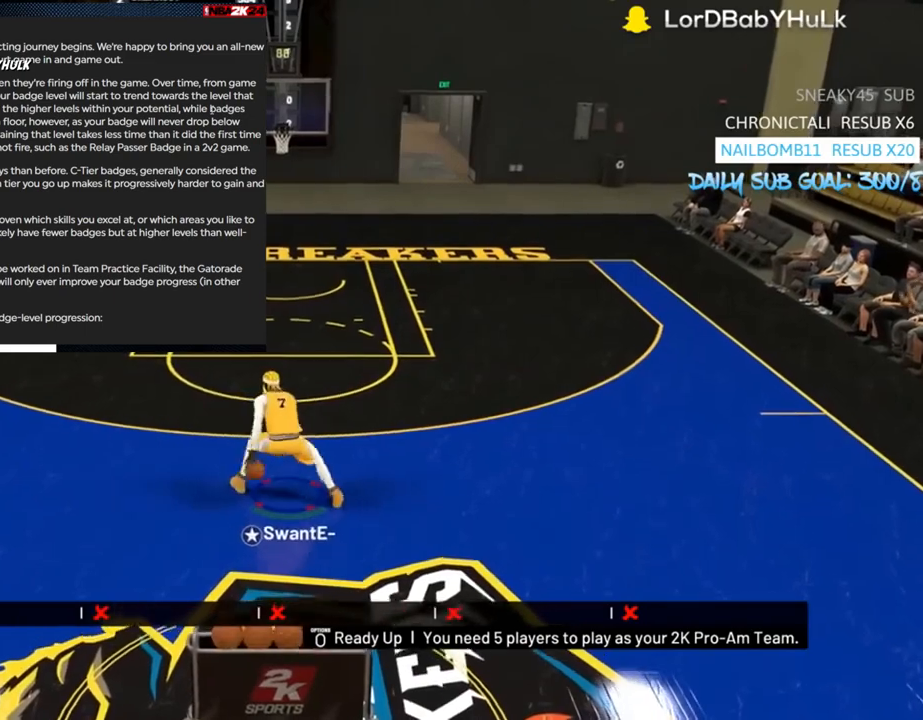
{"buttons": ["R2"], "left_stick": "center", "right_stick": "center", "events": [[67, "right_stick", "center"]]}
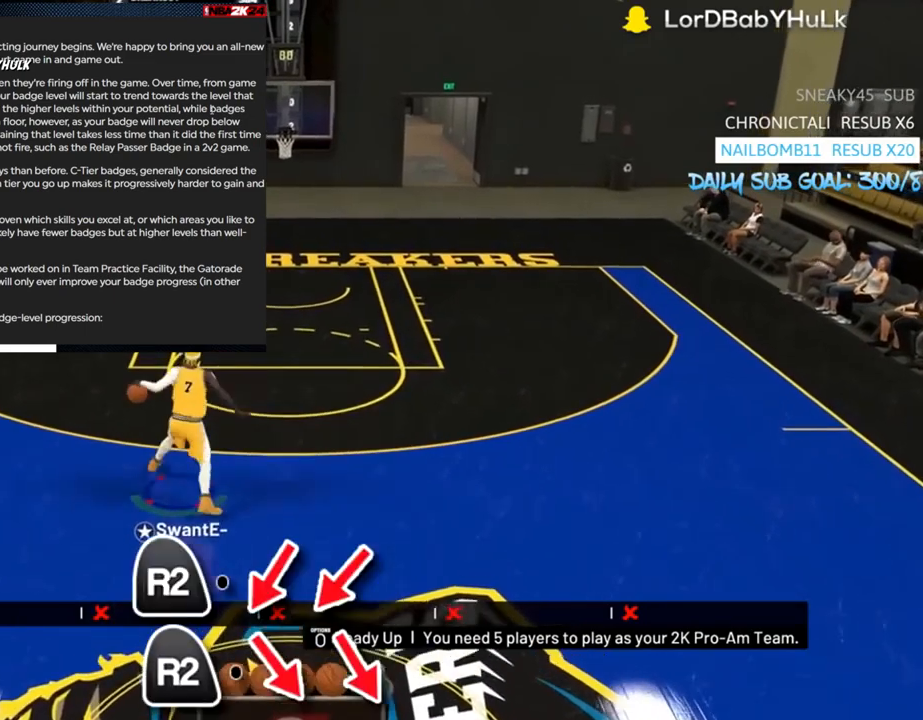
{"buttons": ["R2"], "left_stick": "center", "right_stick": "center", "events": [[67, "right_stick", "right"], [200, "right_stick", "center"], [367, "right_stick", "right"], [467, "right_stick", "center"]]}
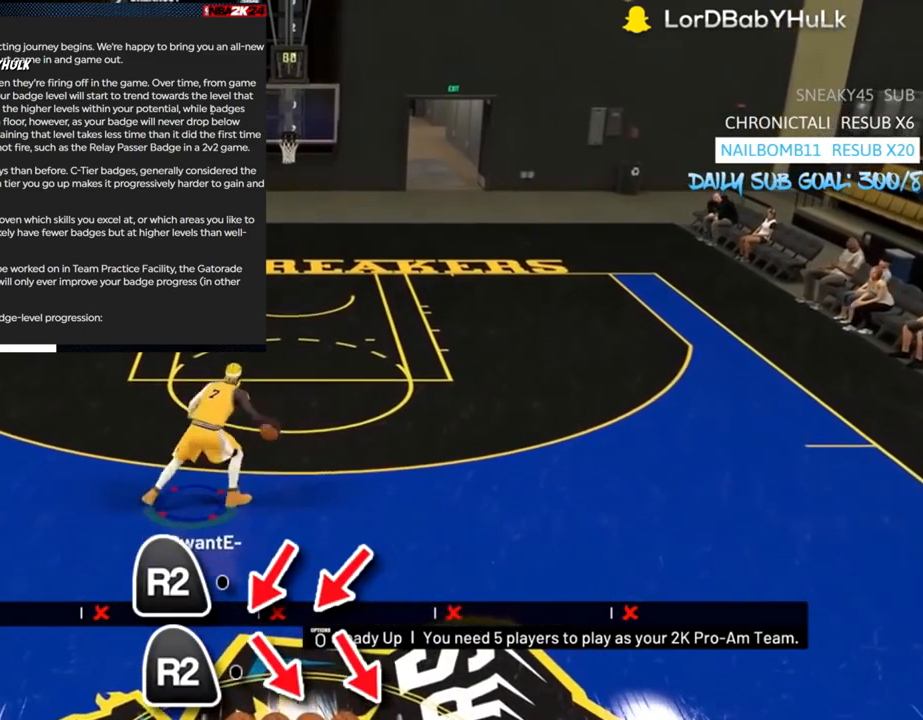
{"buttons": ["R2"], "left_stick": "center", "right_stick": "center", "events": [[433, "right_stick", "down-left"], [500, "right_stick", "center"]]}
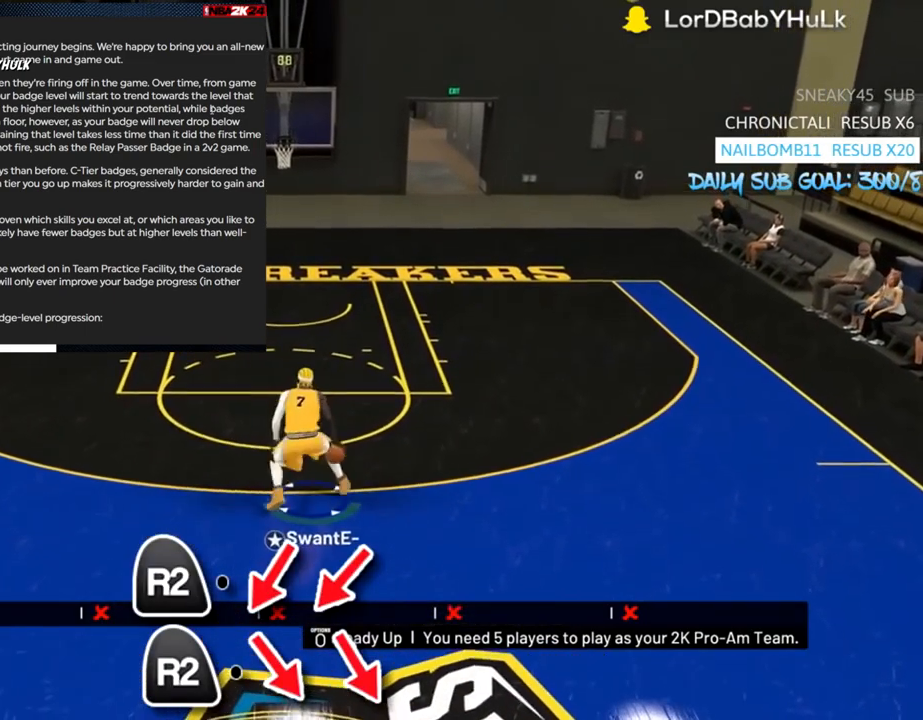
{"buttons": ["R2"], "left_stick": "center", "right_stick": "center", "events": [[100, "right_stick", "down-left"], [233, "right_stick", "center"]]}
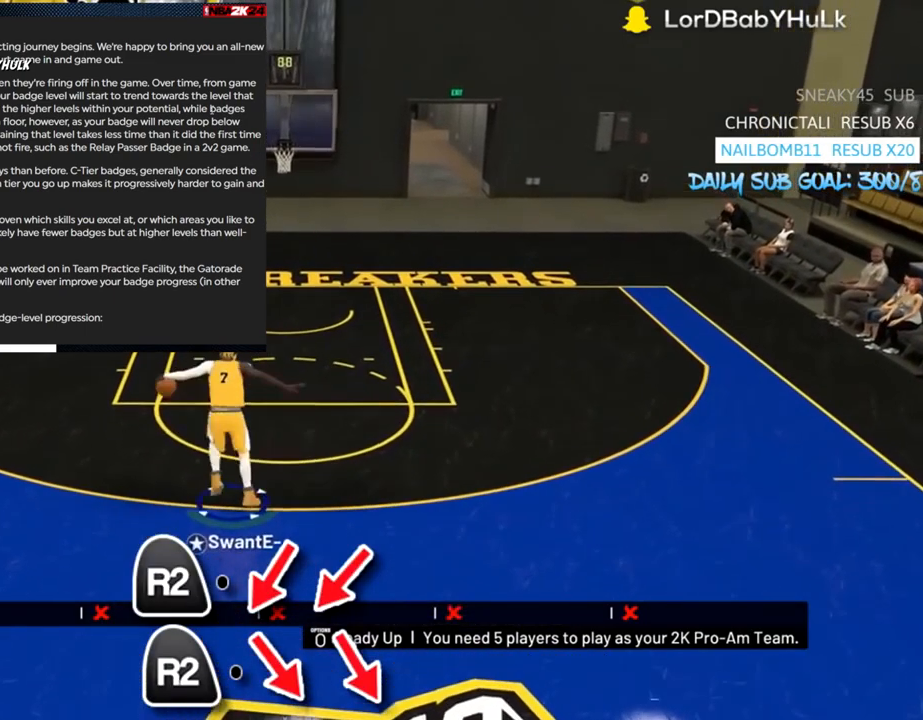
{"buttons": ["R2"], "left_stick": "center", "right_stick": "down-right", "events": [[233, "right_stick", "right"], [367, "right_stick", "center"], [500, "right_stick", "down-right"]]}